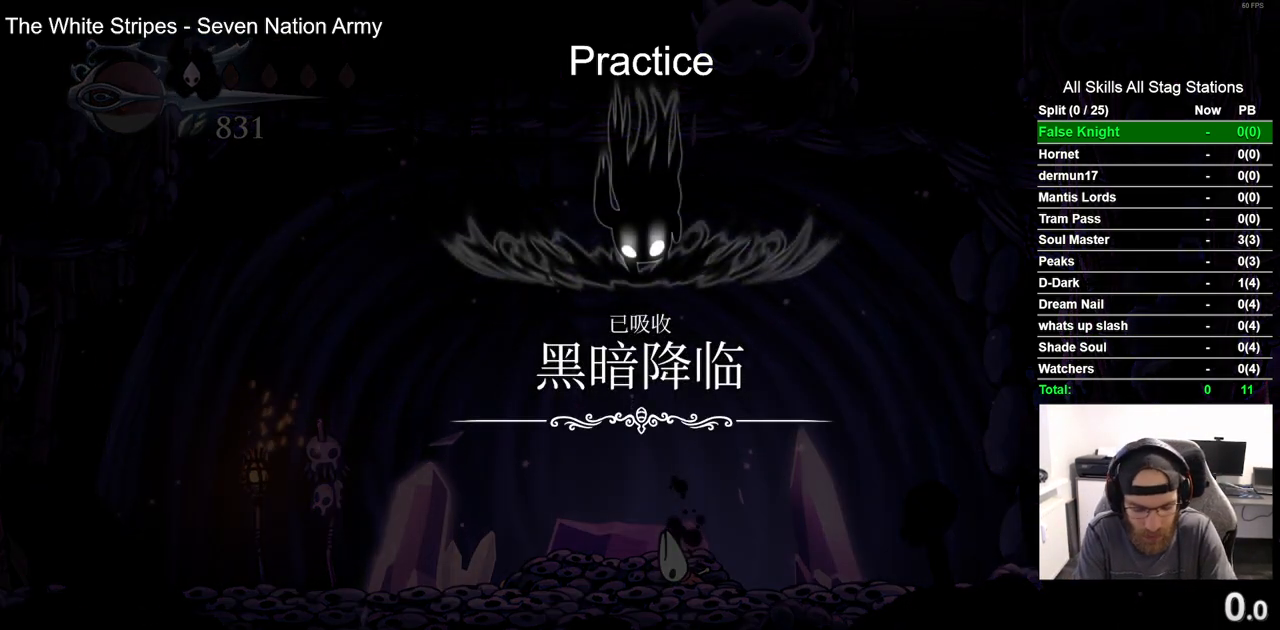
Gameplay with a controller (PlayStation layout); each line is a JSON object with the inputs held at the frame after it. "events" lists button and stick changes between this image and that frame as [ms after this image, input, new state], when the widget could be followed in between.
{"buttons": ["CROSS"], "left_stick": "center", "right_stick": "center", "events": [[100, "CROSS", "up"], [200, "CROSS", "down"], [300, "CROSS", "up"], [417, "CROSS", "down"]]}
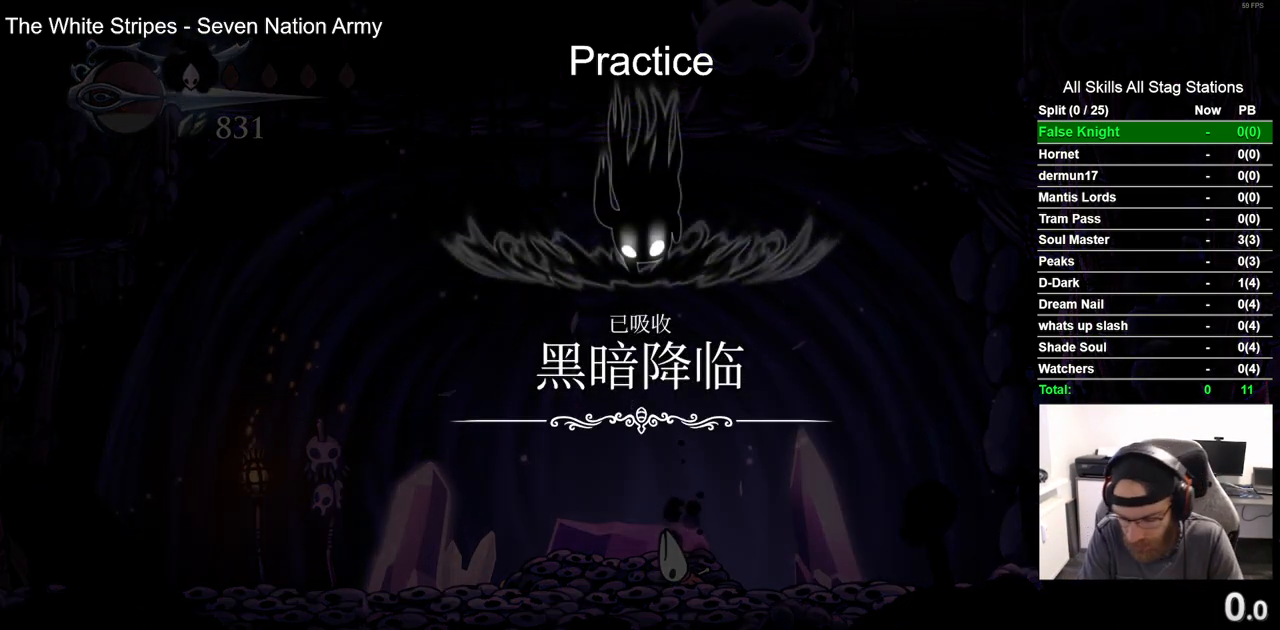
{"buttons": [], "left_stick": "center", "right_stick": "center", "events": [[17, "CROSS", "up"], [117, "CROSS", "down"], [217, "CROSS", "up"], [317, "CROSS", "down"], [433, "CROSS", "up"]]}
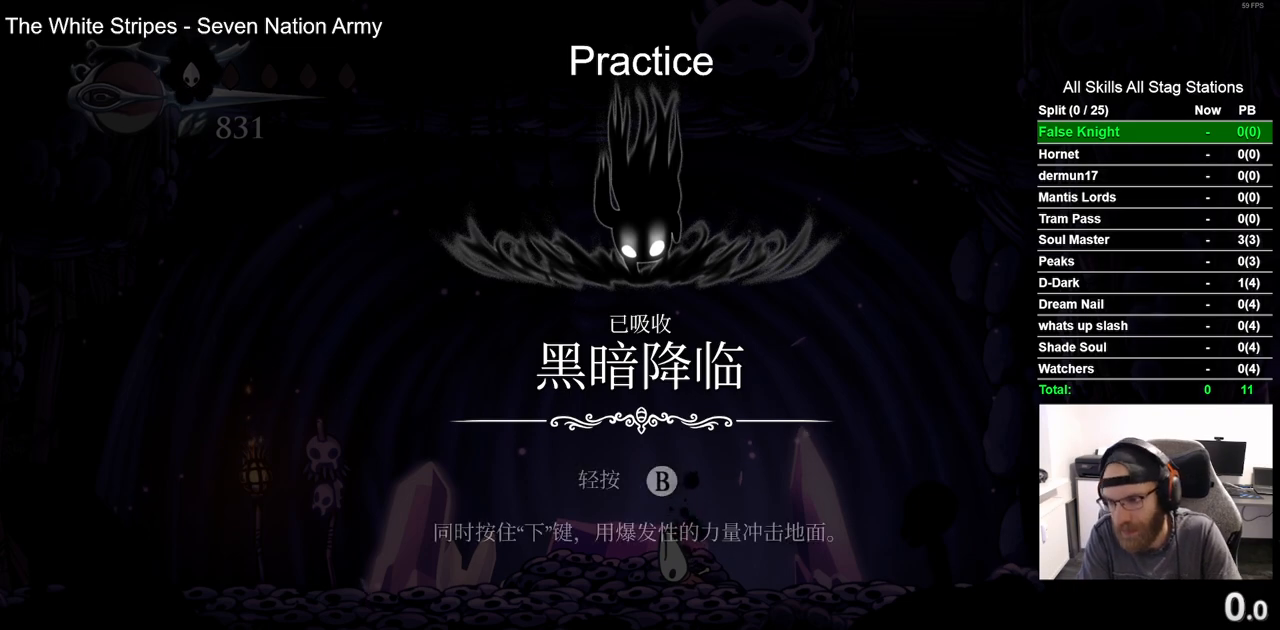
{"buttons": ["CROSS"], "left_stick": "center", "right_stick": "center", "events": [[50, "CROSS", "down"], [150, "CROSS", "up"], [250, "CROSS", "down"], [367, "CROSS", "up"], [467, "CROSS", "down"]]}
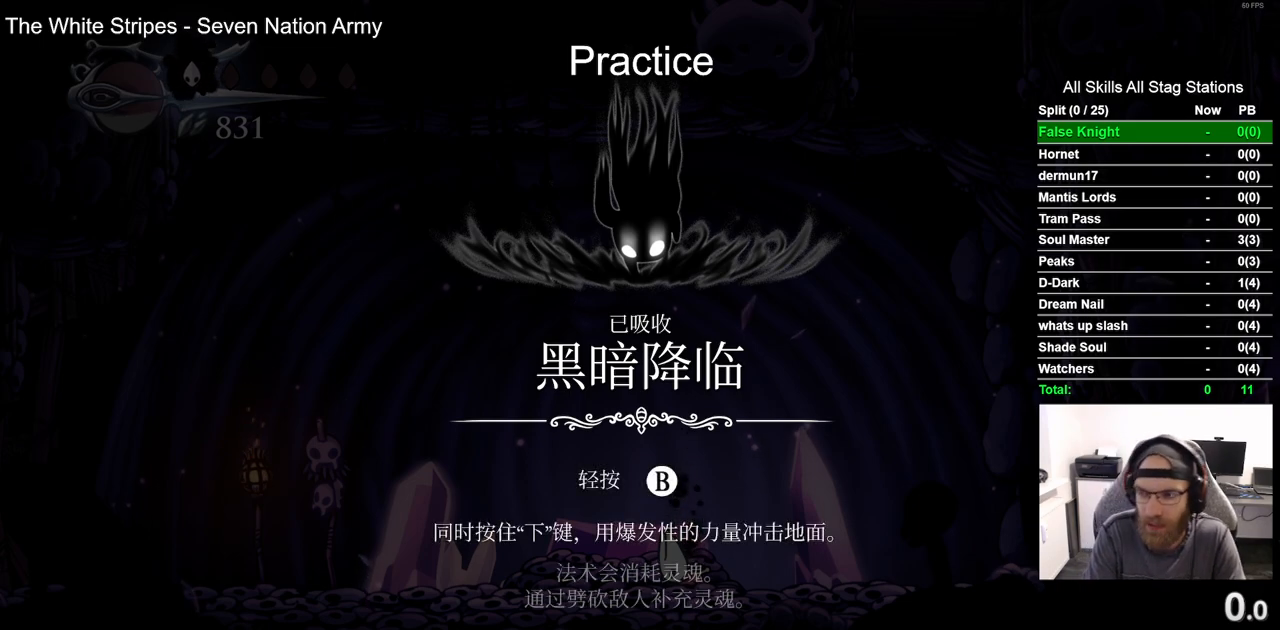
{"buttons": [], "left_stick": "center", "right_stick": "center", "events": [[67, "CROSS", "up"], [167, "CROSS", "down"], [283, "CROSS", "up"], [367, "CROSS", "down"], [500, "CROSS", "up"]]}
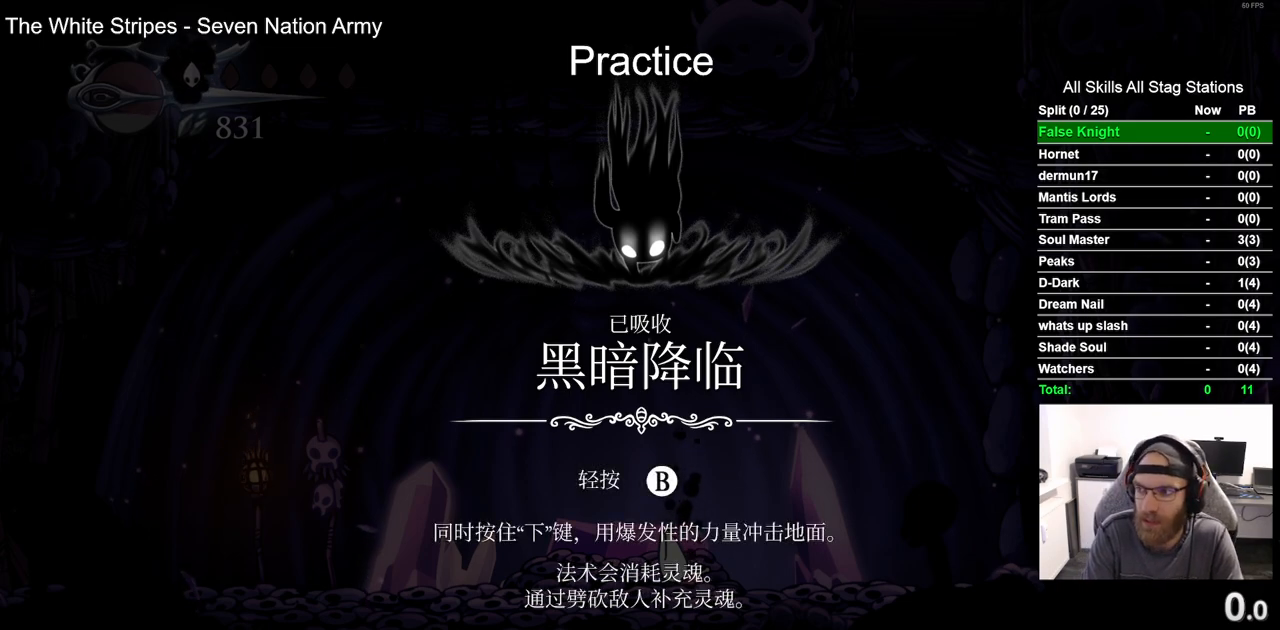
{"buttons": [], "left_stick": "center", "right_stick": "center", "events": [[83, "CROSS", "down"], [217, "CROSS", "up"], [317, "CROSS", "down"], [417, "CROSS", "up"]]}
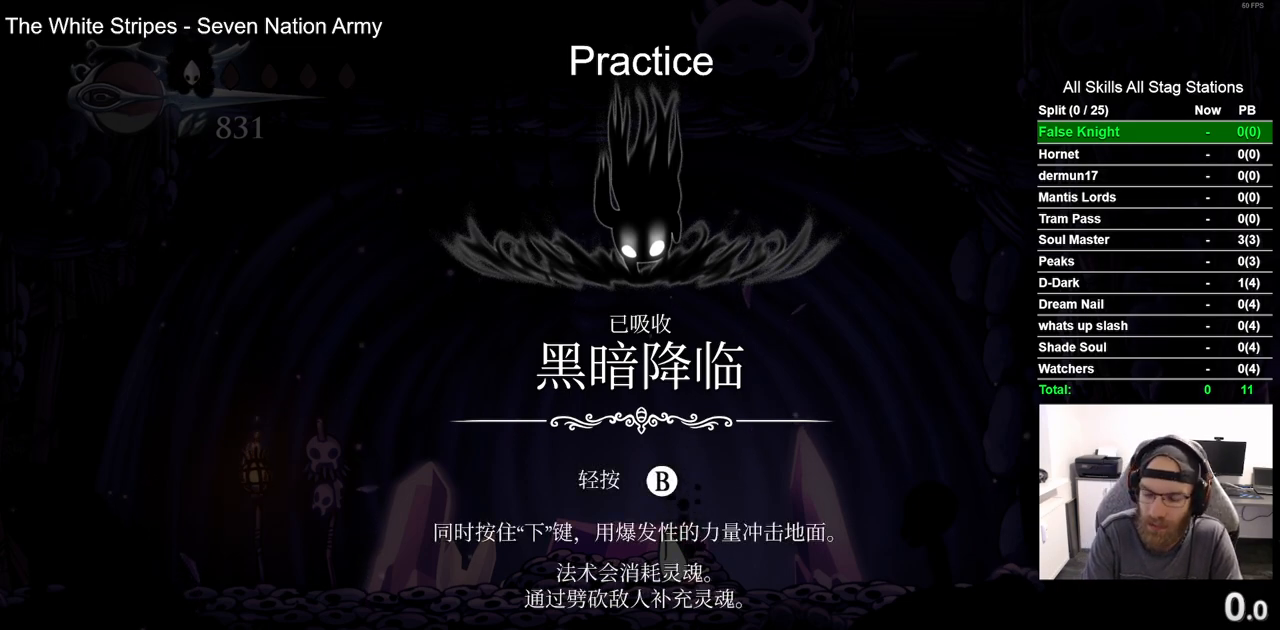
{"buttons": ["CROSS", "DPAD_LEFT"], "left_stick": "center", "right_stick": "center", "events": [[17, "CROSS", "down"], [133, "CROSS", "up"], [133, "DPAD_LEFT", "down"], [233, "CROSS", "down"], [333, "CROSS", "up"], [450, "CROSS", "down"]]}
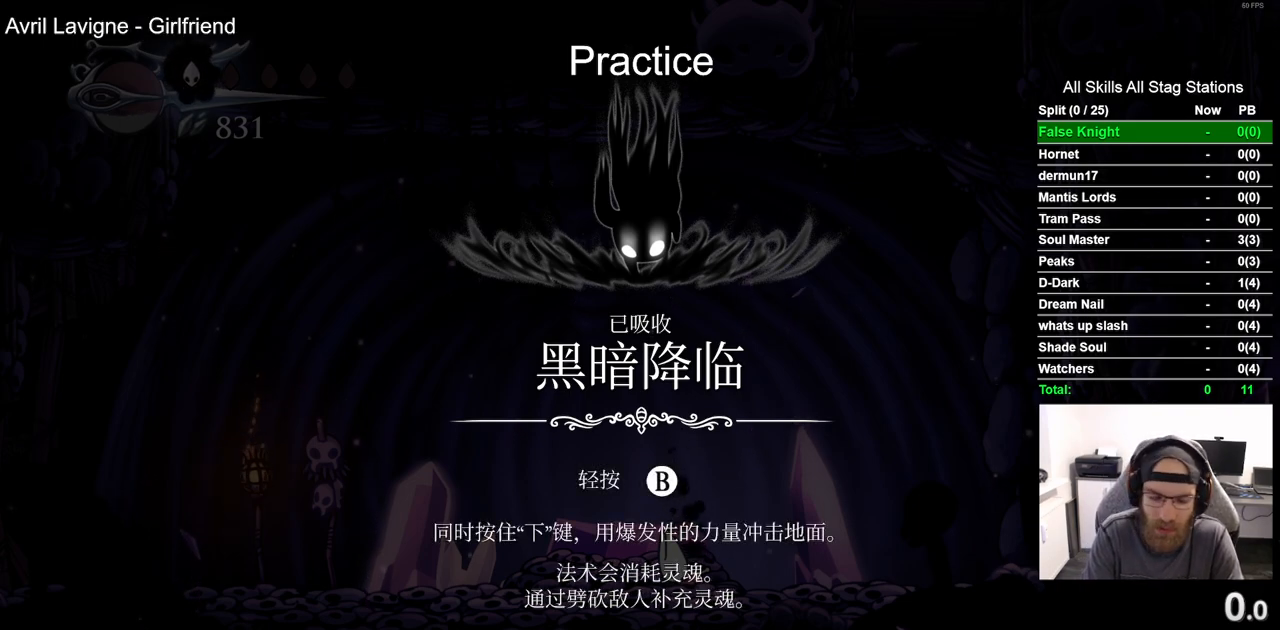
{"buttons": ["DPAD_LEFT"], "left_stick": "center", "right_stick": "center", "events": [[50, "CROSS", "up"], [150, "CROSS", "down"], [267, "CROSS", "up"], [367, "CROSS", "down"], [483, "CROSS", "up"]]}
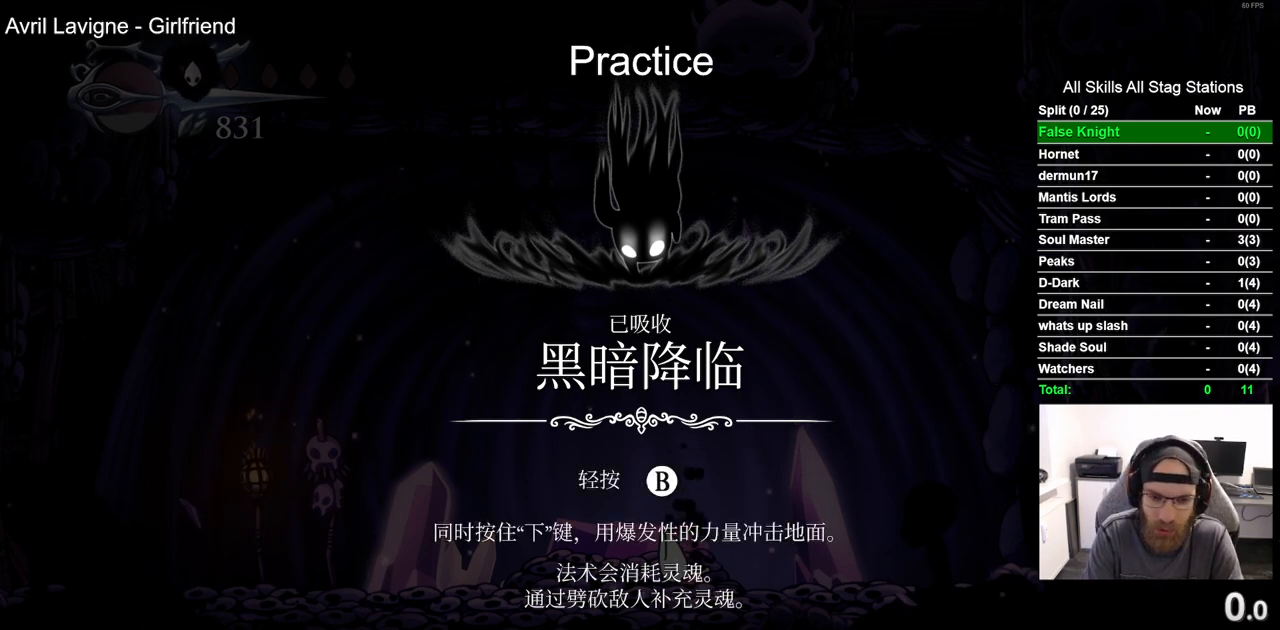
{"buttons": ["DPAD_LEFT"], "left_stick": "center", "right_stick": "center", "events": [[83, "CROSS", "down"], [200, "CROSS", "up"], [300, "CROSS", "down"], [417, "CROSS", "up"]]}
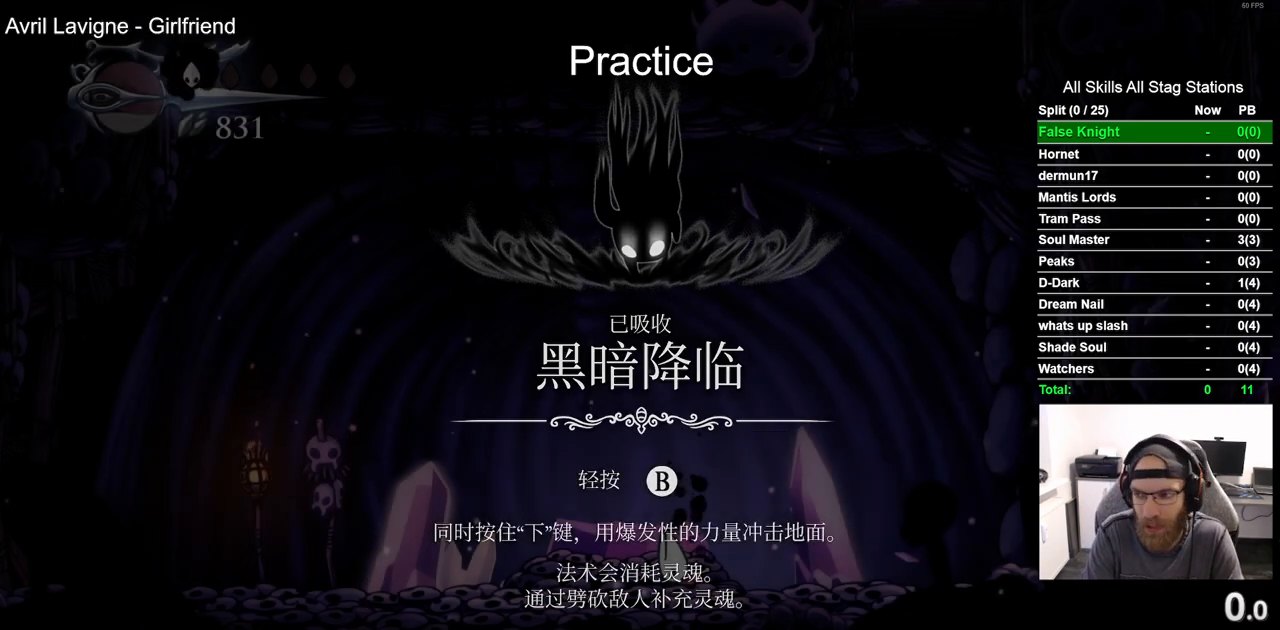
{"buttons": ["CROSS", "DPAD_LEFT"], "left_stick": "center", "right_stick": "center", "events": [[17, "CROSS", "down"], [133, "CROSS", "up"], [250, "CROSS", "down"], [350, "CROSS", "up"], [467, "CROSS", "down"]]}
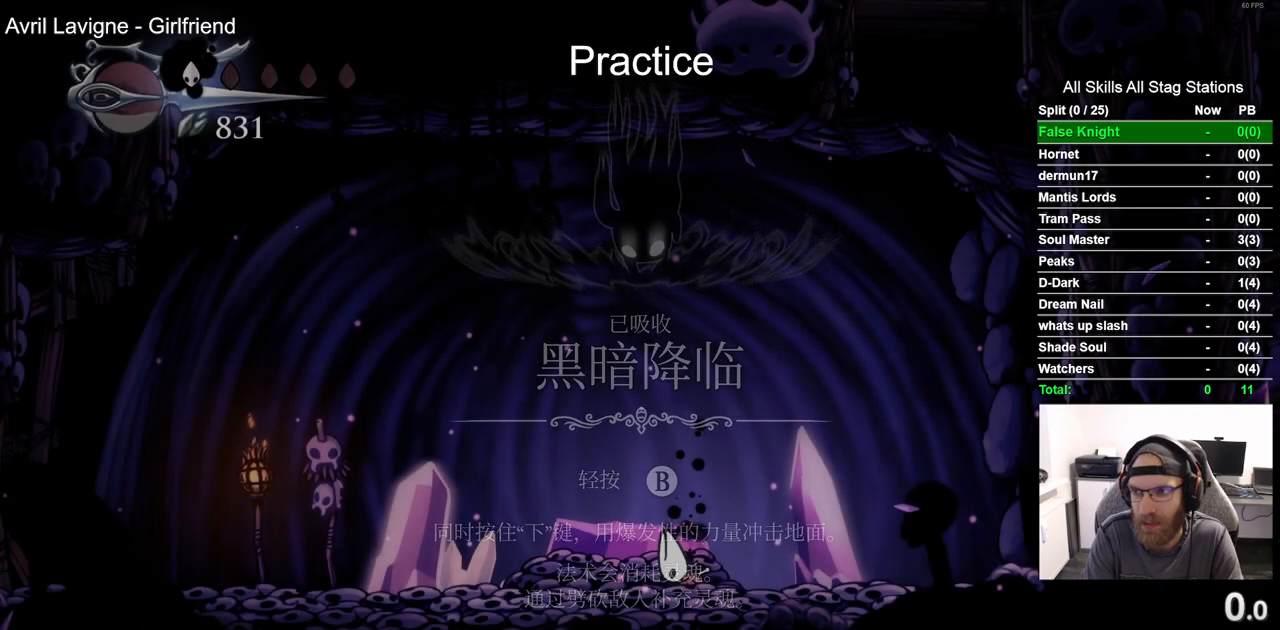
{"buttons": ["DPAD_LEFT"], "left_stick": "center", "right_stick": "center", "events": [[67, "CROSS", "up"], [167, "CROSS", "down"], [267, "CROSS", "up"], [400, "CROSS", "down"], [483, "CROSS", "up"]]}
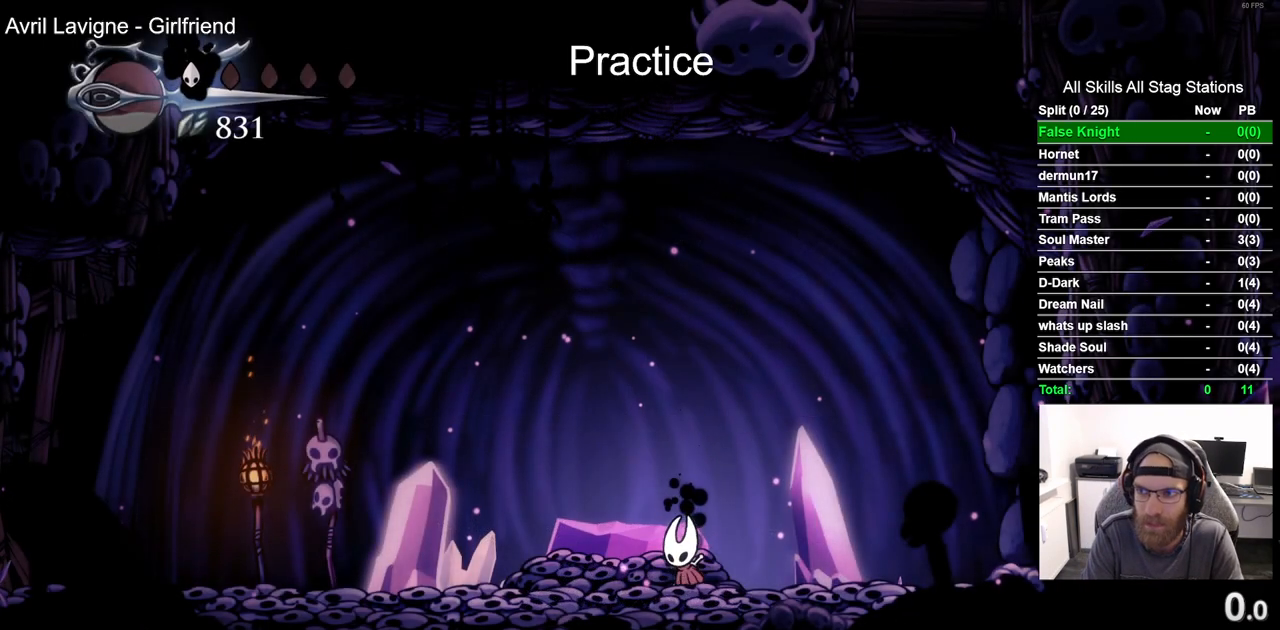
{"buttons": ["R2", "DPAD_LEFT"], "left_stick": "center", "right_stick": "center", "events": [[417, "R2", "down"]]}
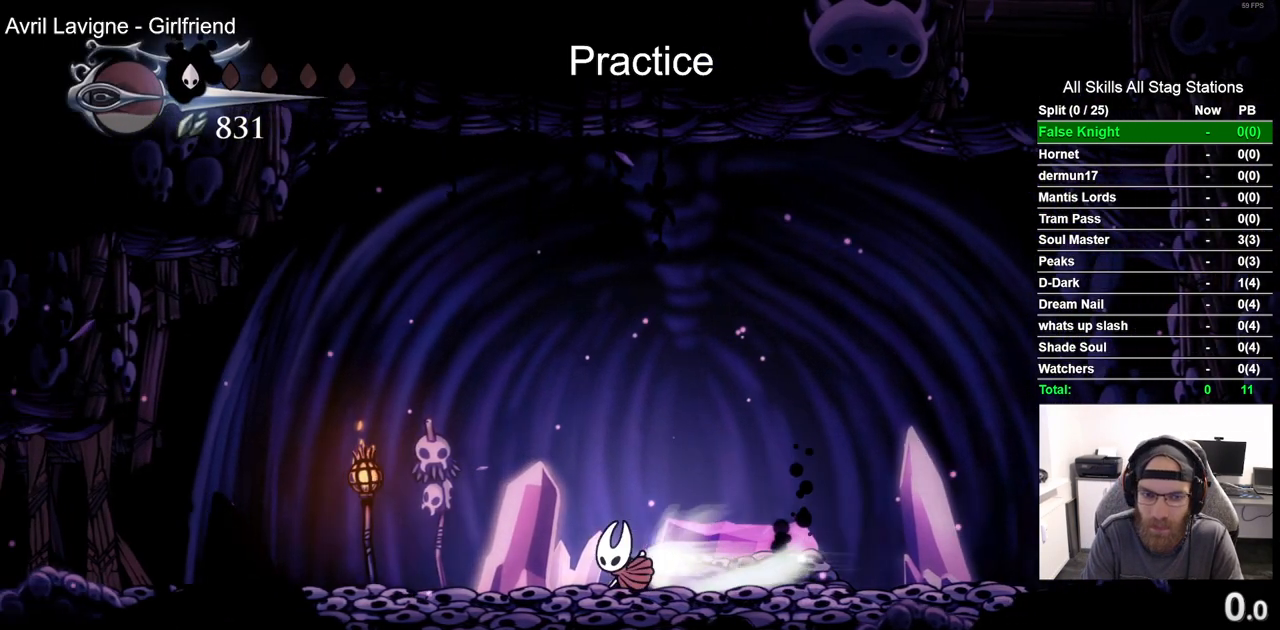
{"buttons": ["R2", "DPAD_LEFT"], "left_stick": "center", "right_stick": "center", "events": [[133, "R2", "up"], [467, "R2", "down"]]}
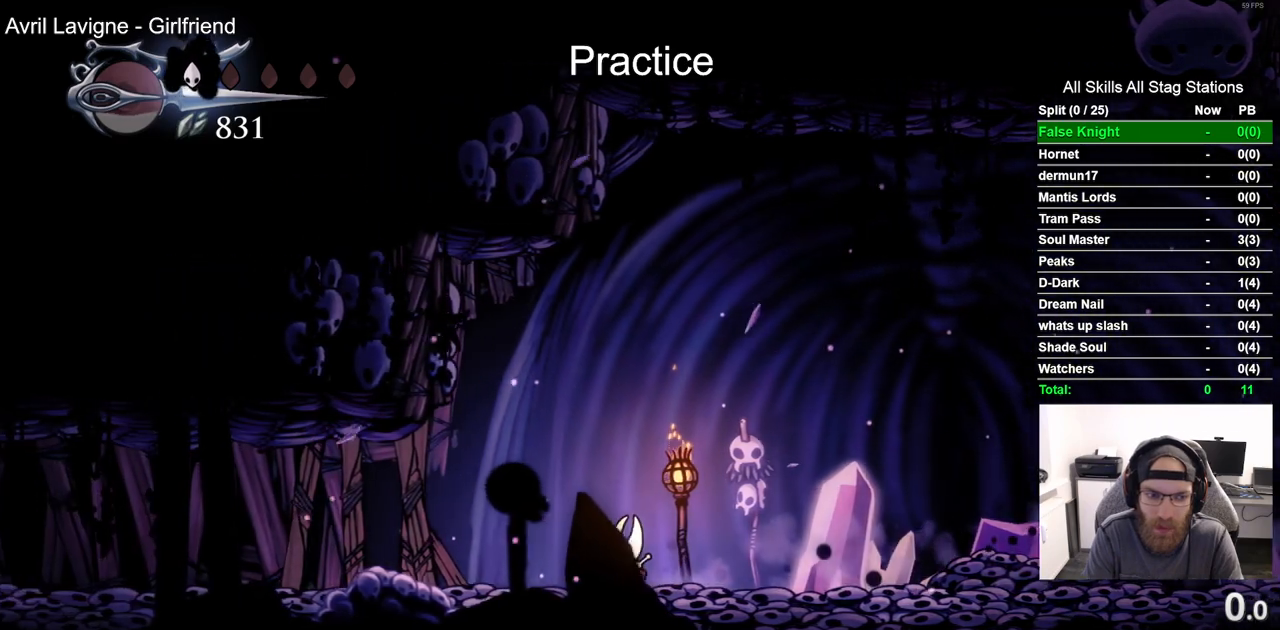
{"buttons": ["DPAD_LEFT"], "left_stick": "center", "right_stick": "center", "events": [[183, "R2", "up"], [300, "SQUARE", "down"], [467, "SQUARE", "up"]]}
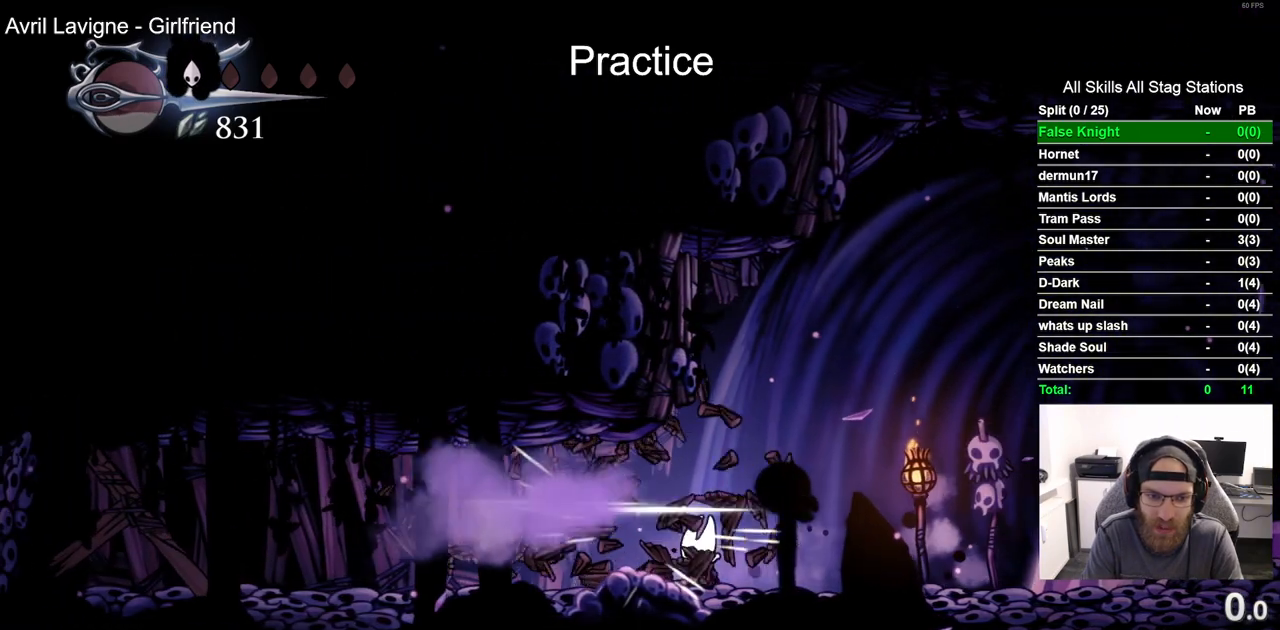
{"buttons": ["DPAD_LEFT"], "left_stick": "center", "right_stick": "center", "events": [[150, "R2", "down"], [367, "R2", "up"]]}
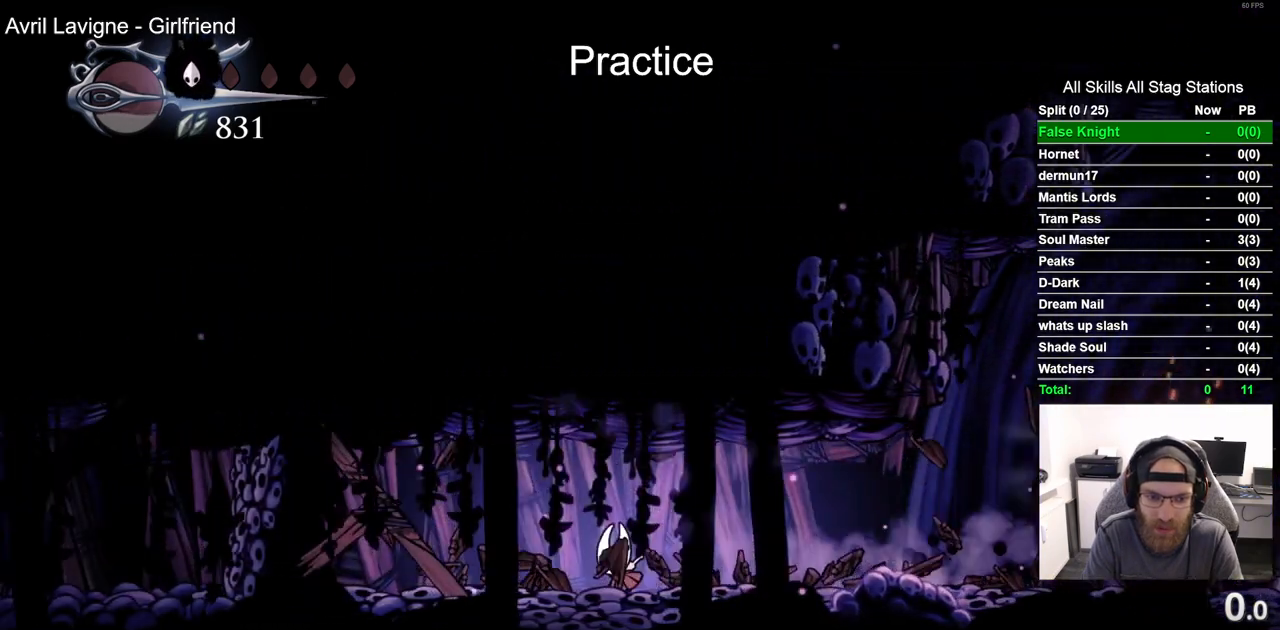
{"buttons": [], "left_stick": "center", "right_stick": "center", "events": [[183, "SQUARE", "down"], [367, "SQUARE", "up"], [467, "DPAD_LEFT", "up"]]}
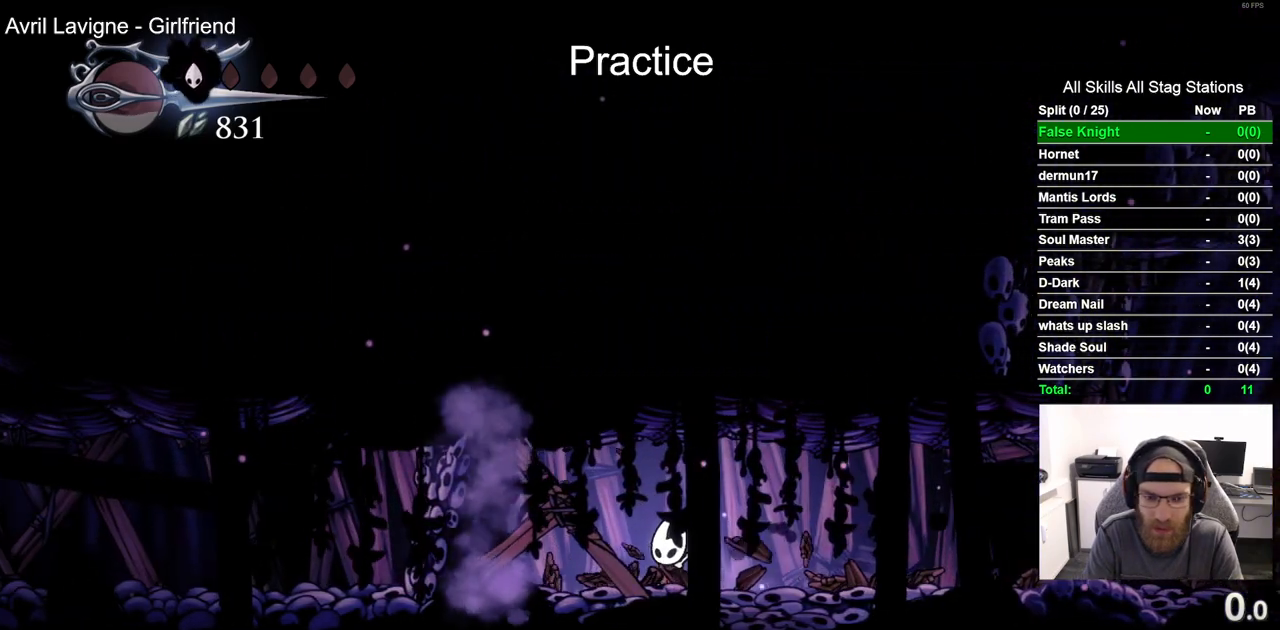
{"buttons": [], "left_stick": "center", "right_stick": "center", "events": [[83, "SQUARE", "down"], [267, "SQUARE", "up"]]}
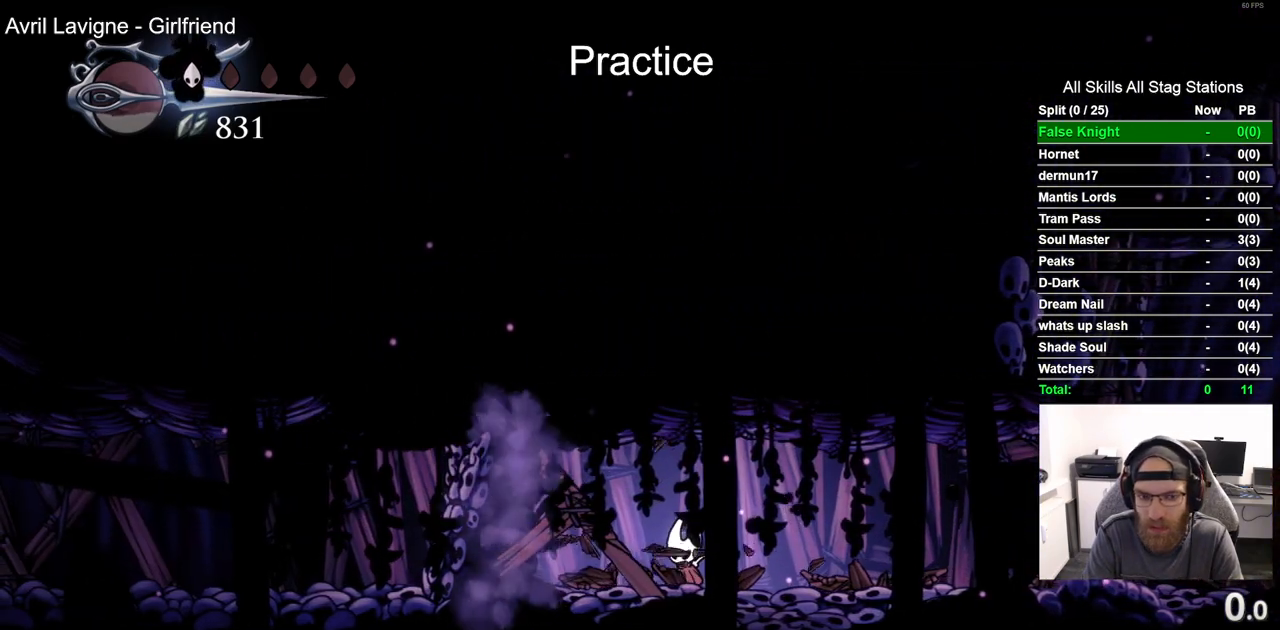
{"buttons": ["R2", "DPAD_LEFT"], "left_stick": "center", "right_stick": "center", "events": [[33, "DPAD_LEFT", "down"], [33, "SQUARE", "down"], [167, "SQUARE", "up"], [400, "R2", "down"]]}
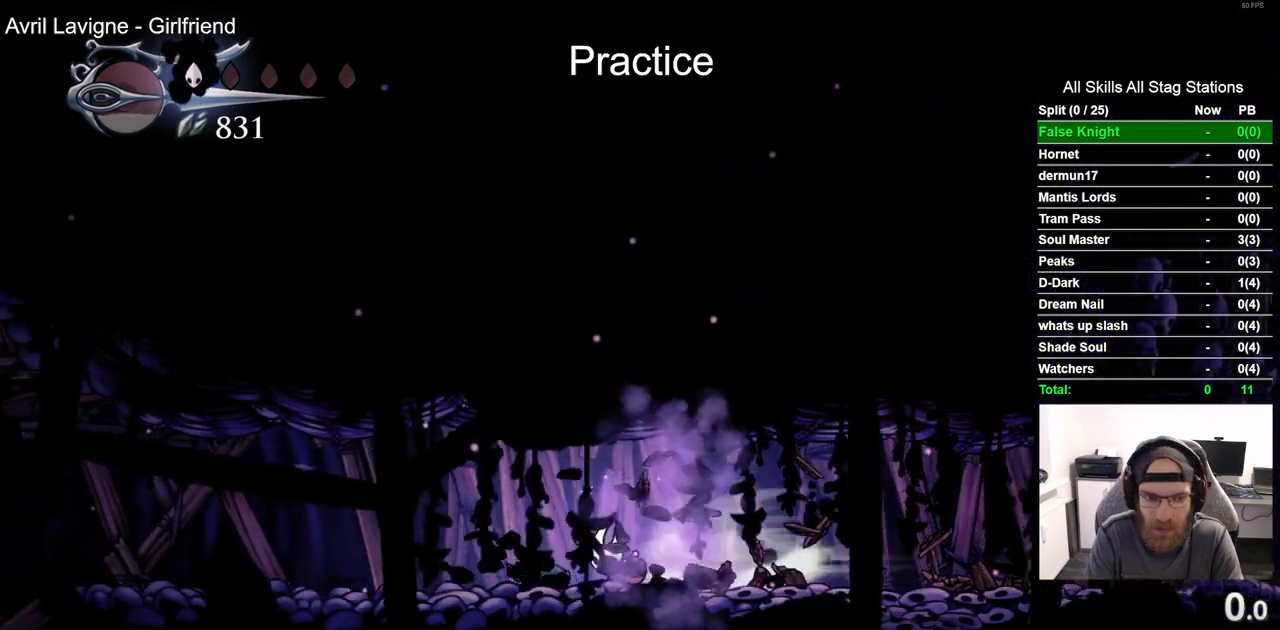
{"buttons": ["L2"], "left_stick": "center", "right_stick": "center", "events": [[133, "R2", "up"], [267, "R2", "down"], [333, "R2", "up"], [500, "DPAD_LEFT", "up"], [500, "L2", "down"]]}
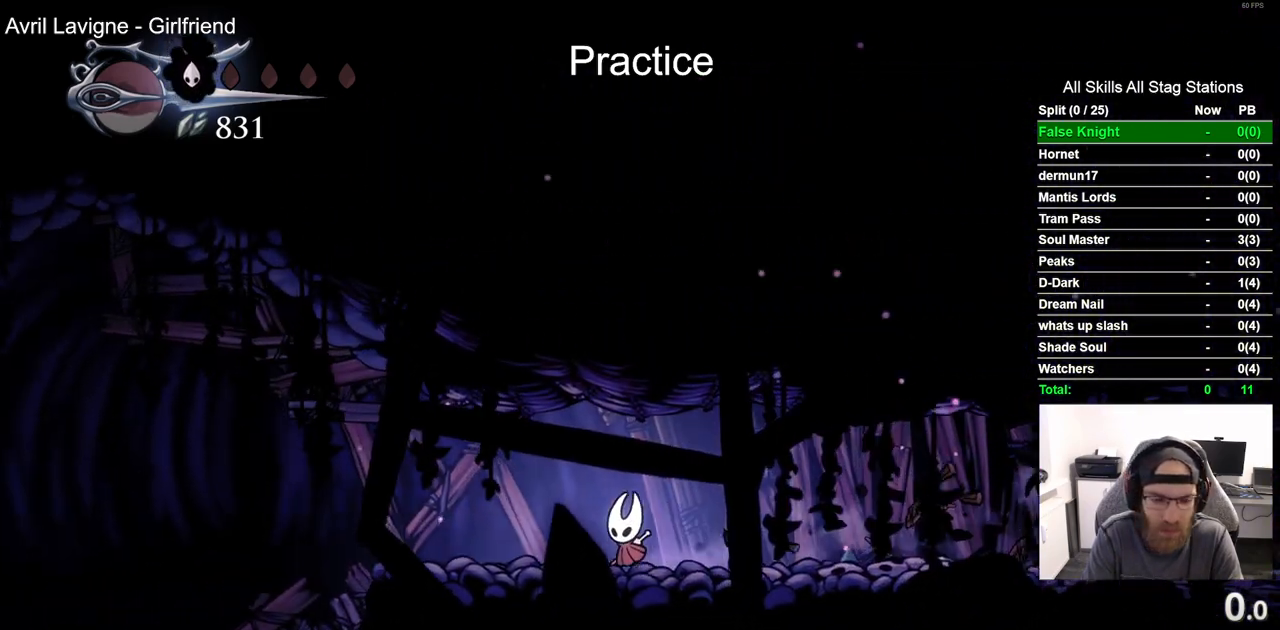
{"buttons": ["L2"], "left_stick": "center", "right_stick": "center", "events": []}
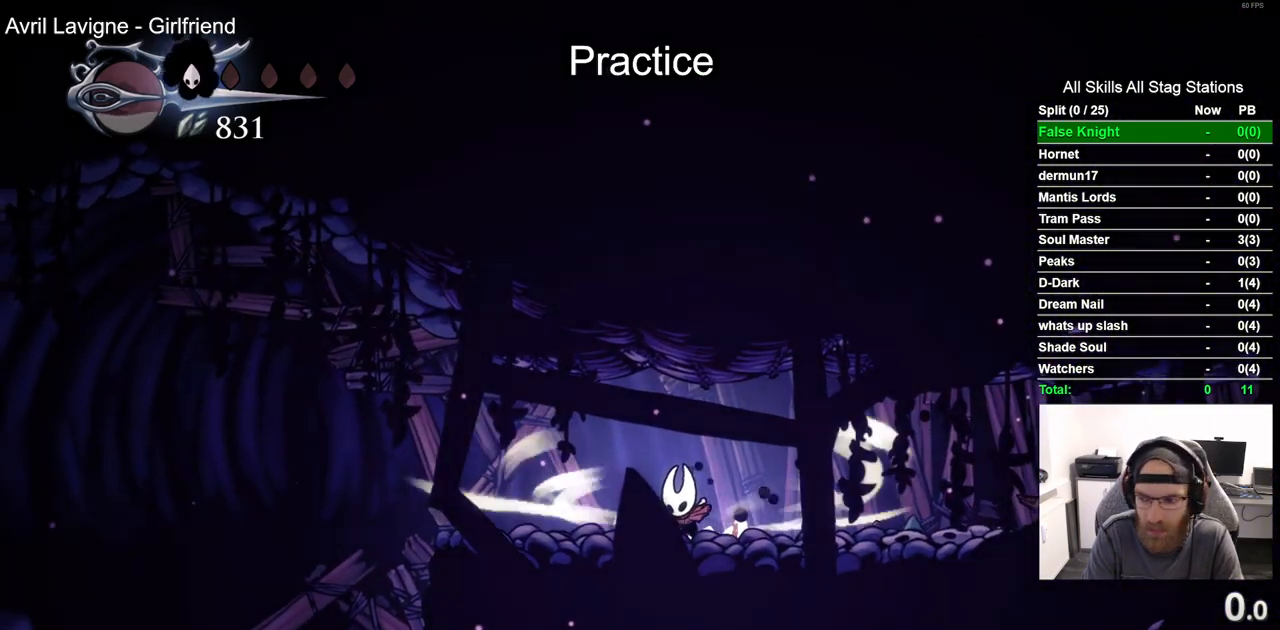
{"buttons": ["L2"], "left_stick": "center", "right_stick": "center", "events": []}
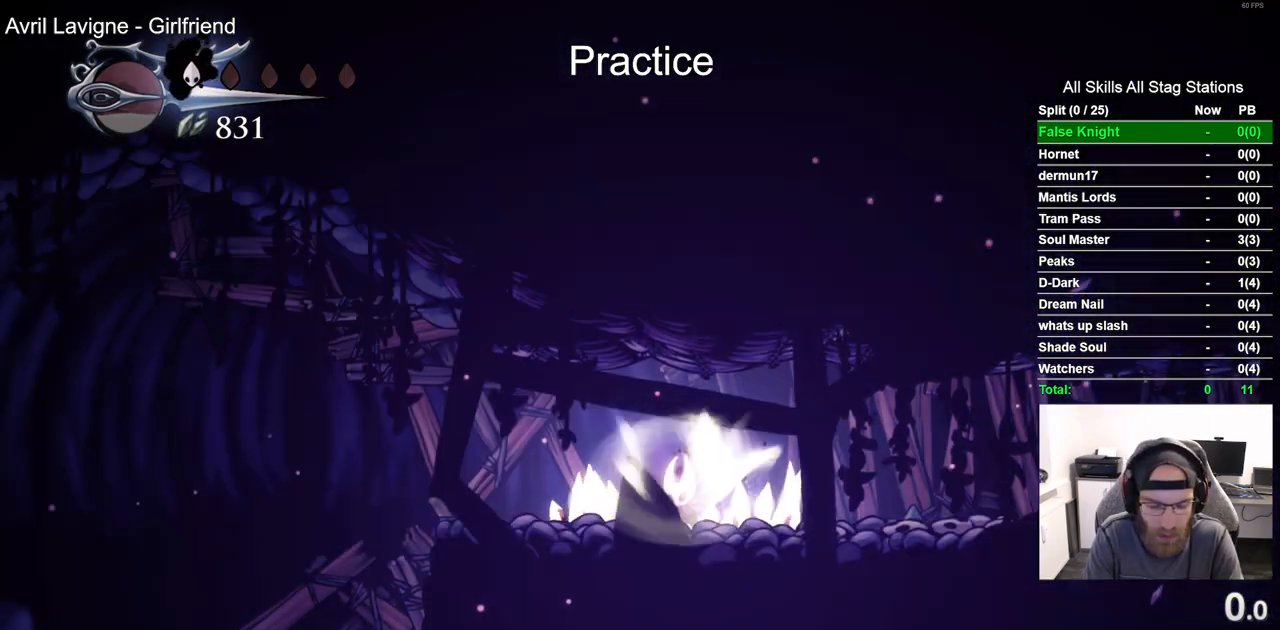
{"buttons": ["DPAD_LEFT"], "left_stick": "center", "right_stick": "center", "events": [[33, "L2", "up"], [83, "DPAD_LEFT", "down"]]}
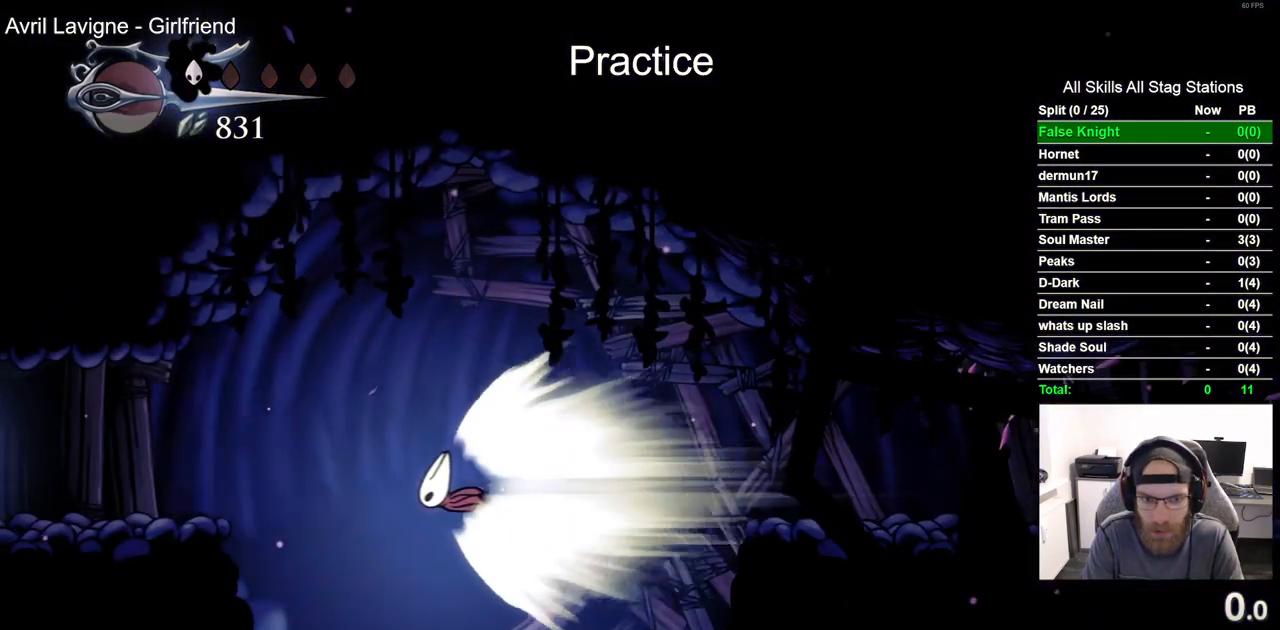
{"buttons": [], "left_stick": "center", "right_stick": "center", "events": [[500, "DPAD_LEFT", "up"]]}
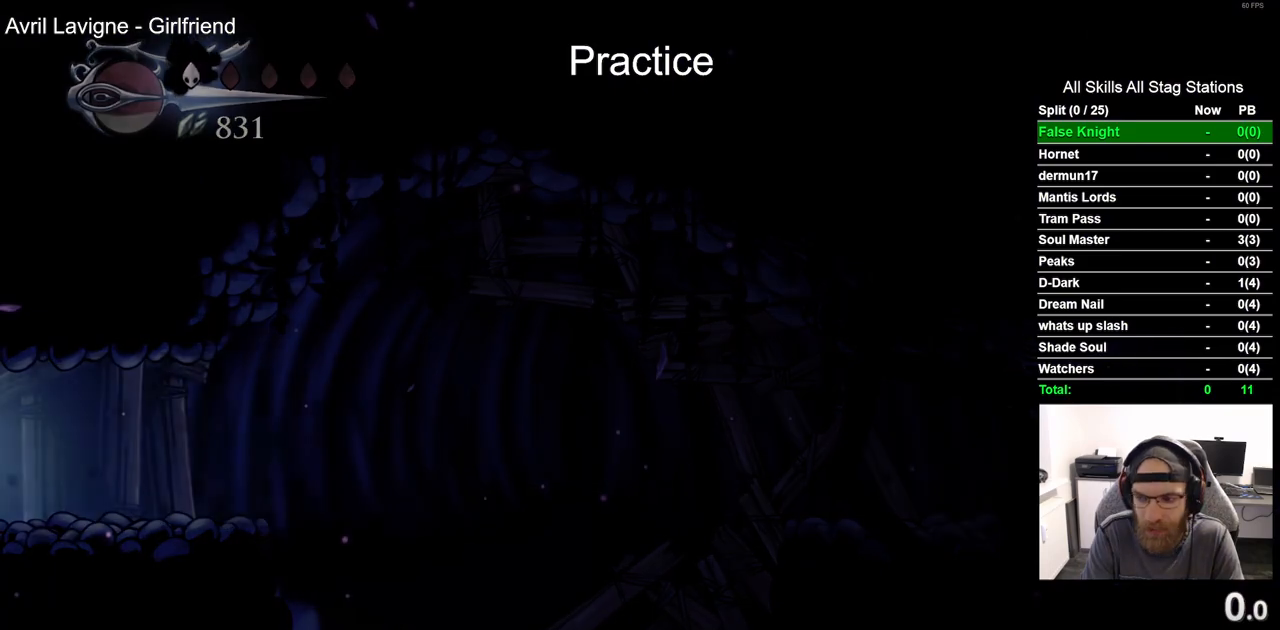
{"buttons": ["DPAD_LEFT"], "left_stick": "center", "right_stick": "center", "events": [[283, "DPAD_LEFT", "down"]]}
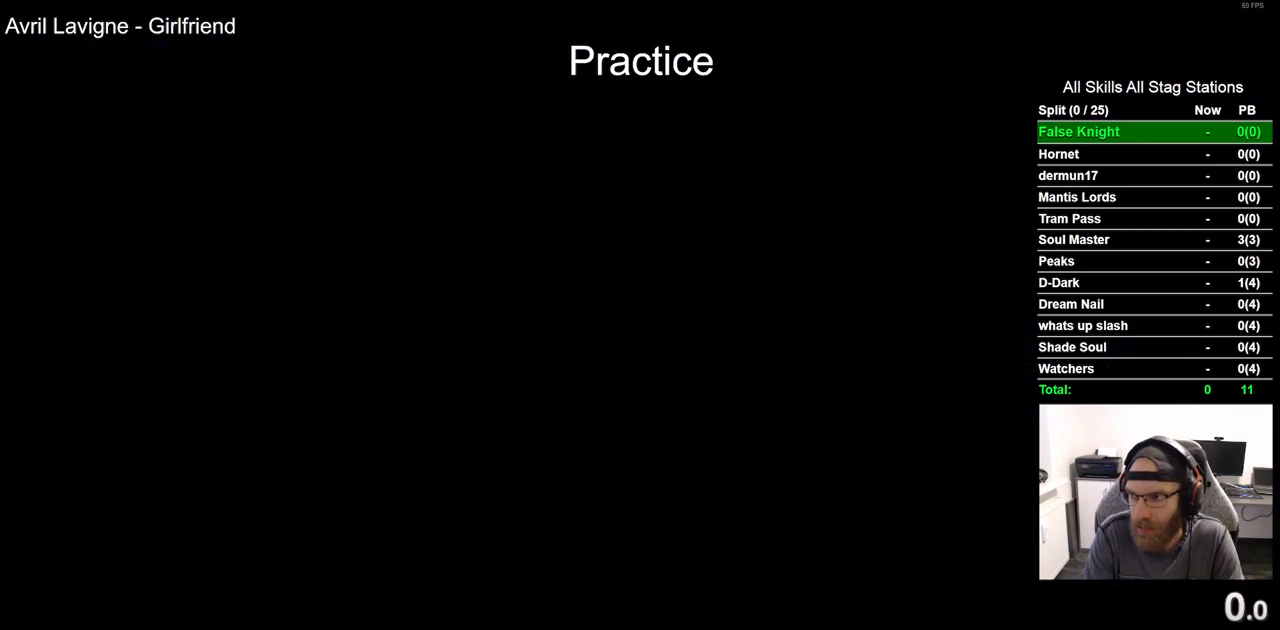
{"buttons": ["DPAD_LEFT"], "left_stick": "center", "right_stick": "center", "events": []}
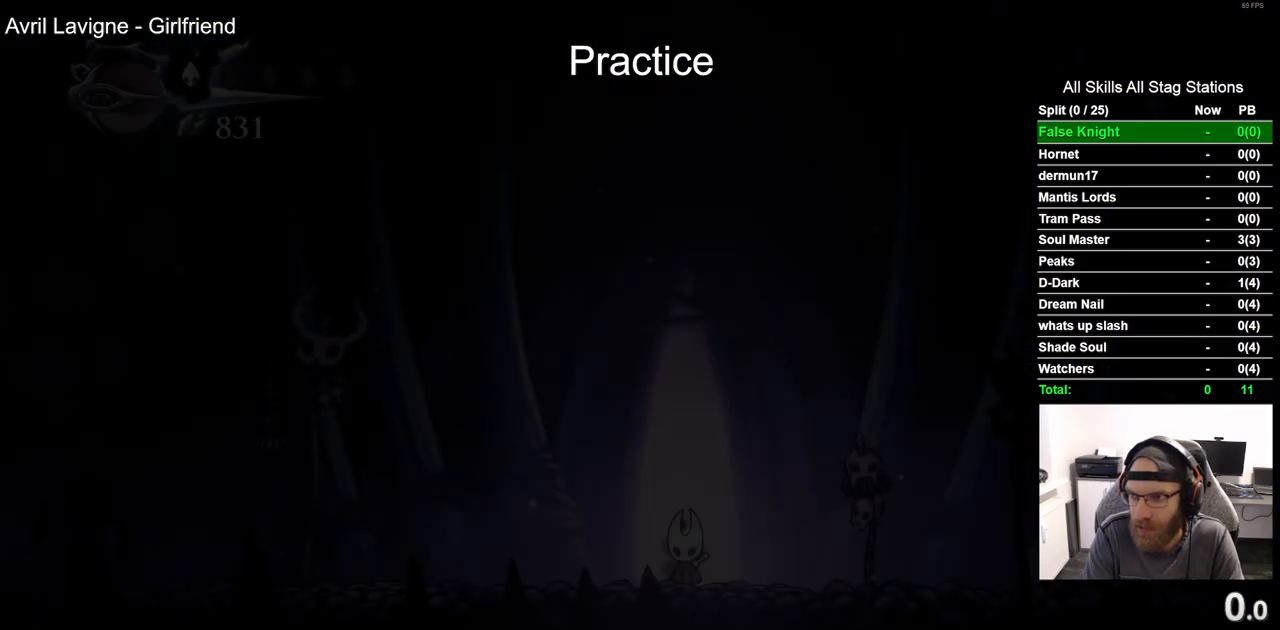
{"buttons": ["DPAD_LEFT"], "left_stick": "center", "right_stick": "center", "events": []}
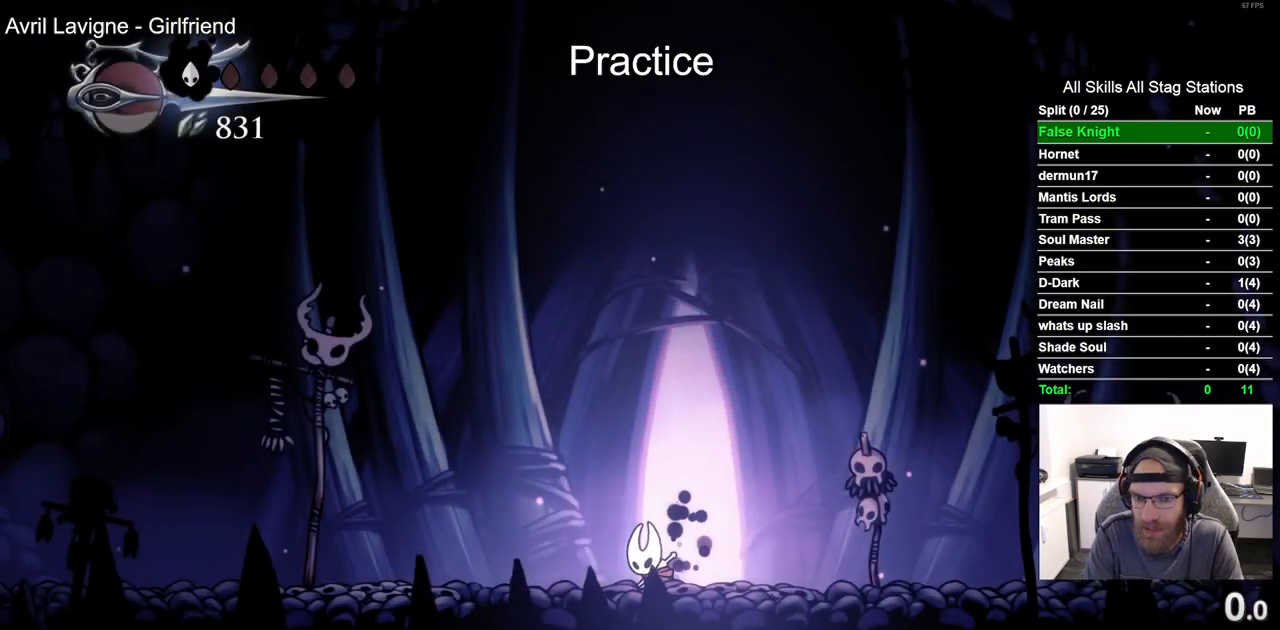
{"buttons": ["L2", "DPAD_LEFT"], "left_stick": "center", "right_stick": "center", "events": [[283, "L2", "down"]]}
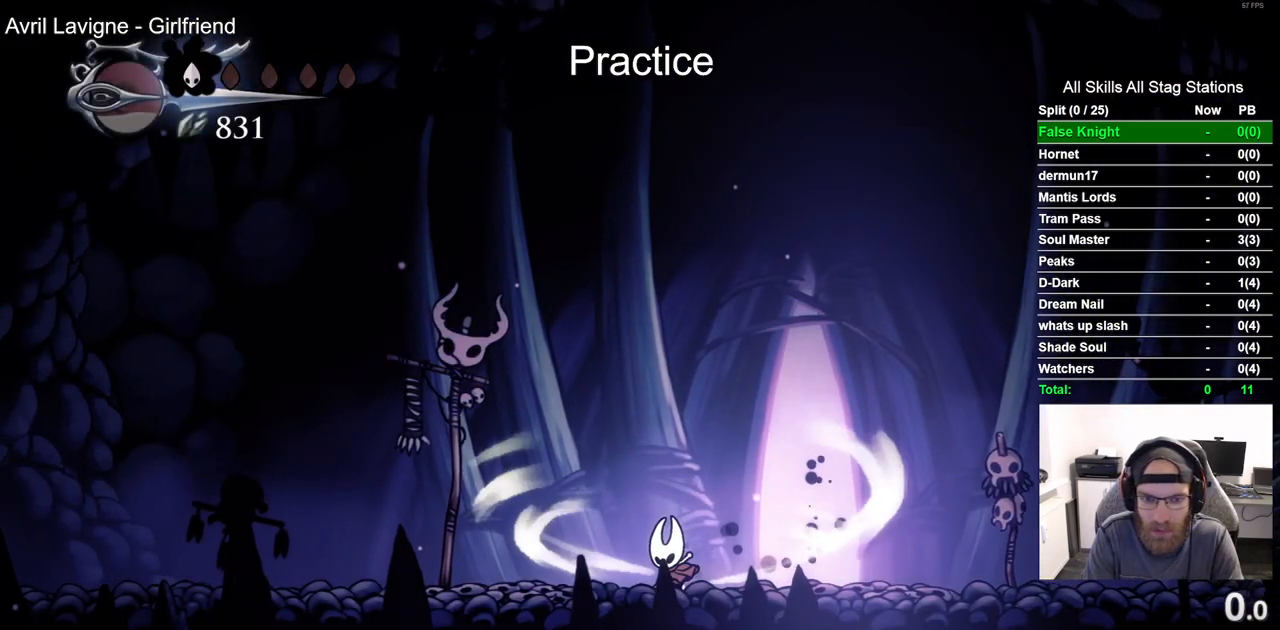
{"buttons": ["L2", "DPAD_LEFT"], "left_stick": "center", "right_stick": "center", "events": []}
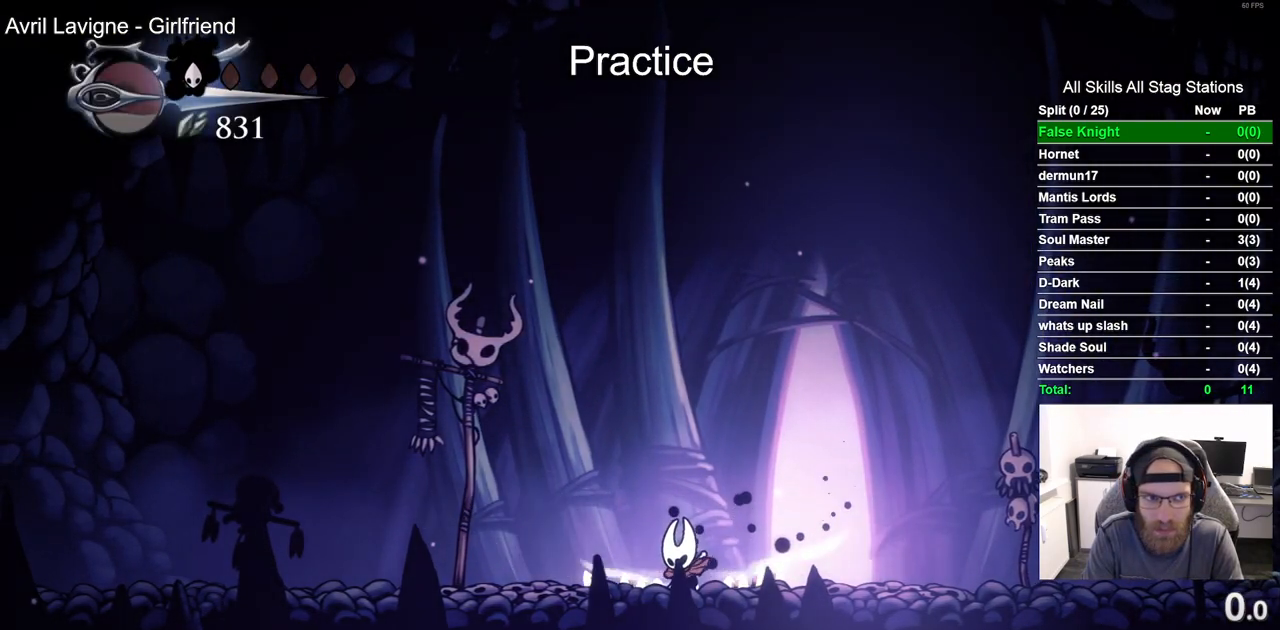
{"buttons": ["DPAD_RIGHT"], "left_stick": "center", "right_stick": "center", "events": [[67, "DPAD_LEFT", "up"], [133, "L2", "up"], [267, "DPAD_RIGHT", "down"]]}
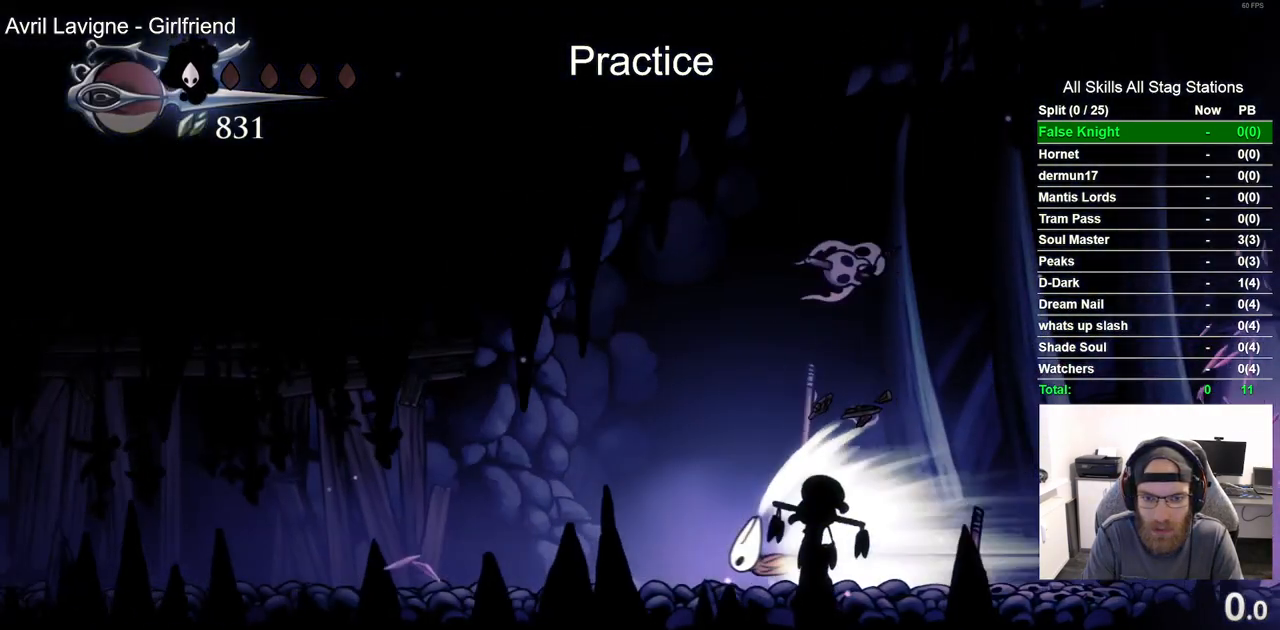
{"buttons": ["DPAD_LEFT"], "left_stick": "center", "right_stick": "center", "events": [[333, "DPAD_LEFT", "down"], [333, "DPAD_RIGHT", "up"]]}
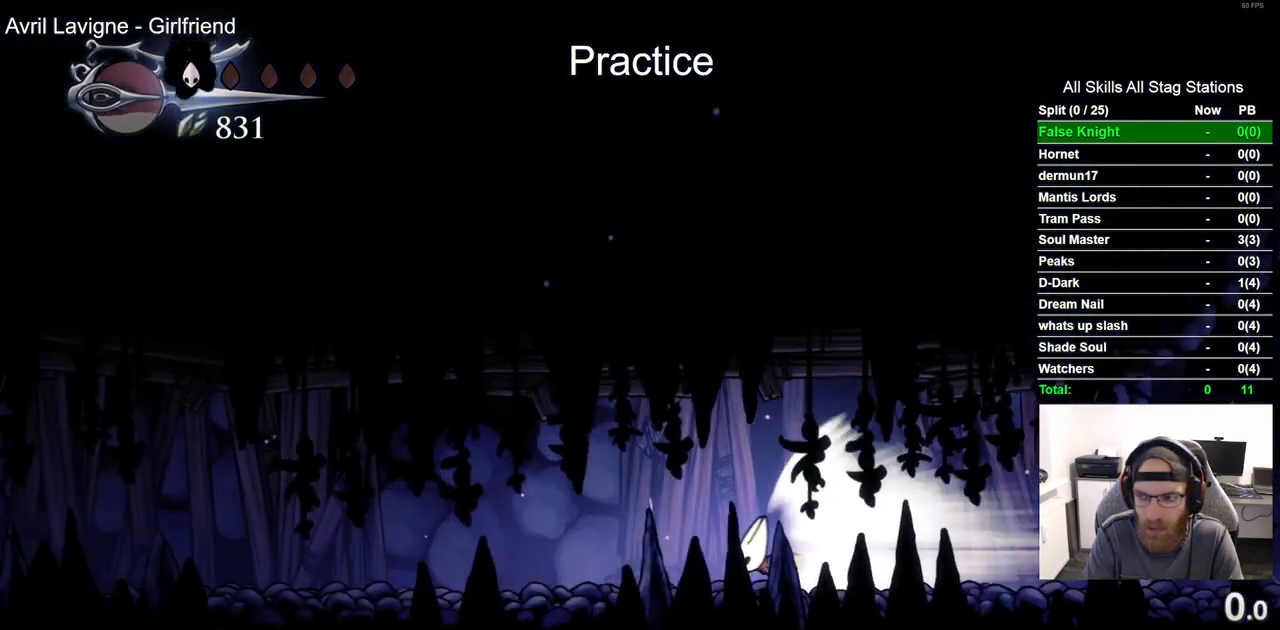
{"buttons": ["DPAD_LEFT"], "left_stick": "center", "right_stick": "center", "events": []}
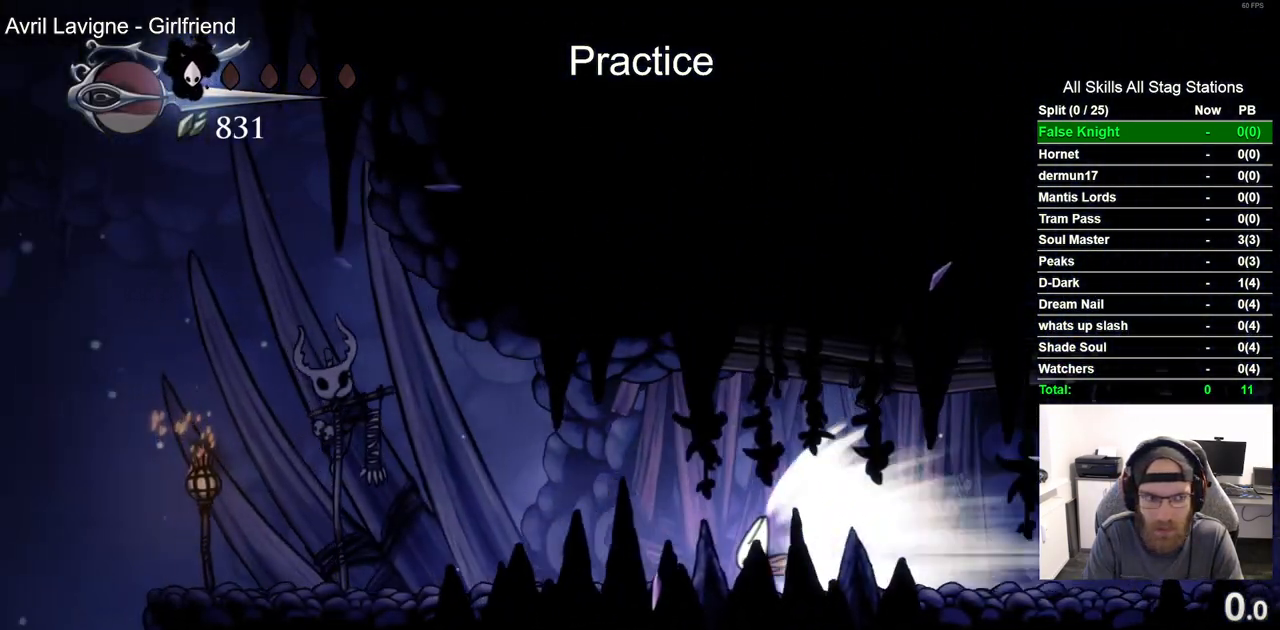
{"buttons": ["DPAD_LEFT"], "left_stick": "center", "right_stick": "center", "events": [[150, "CROSS", "down"], [300, "CROSS", "up"]]}